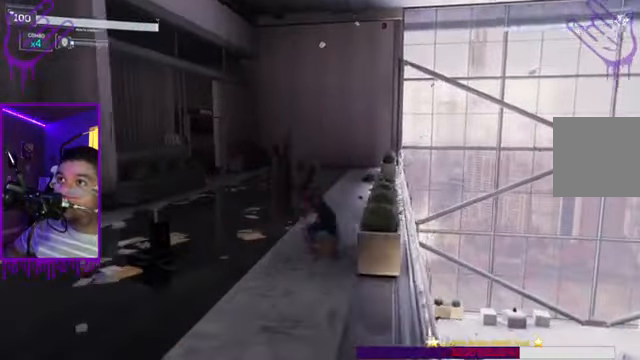
Gameplay with a controller (Xbox layout); each line is a JSON object with the inputs held at the frame after it. "events" lists button and stick changes between this image and that frame as [ms after this image, input, new state], when the widget could be followed in between. Not read: L3 R3.
{"buttons": ["B"], "left_stick": "up", "right_stick": "center", "events": [[267, "B", "down"]]}
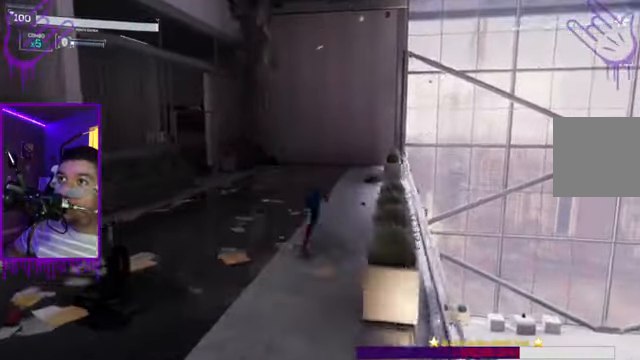
{"buttons": [], "left_stick": "up", "right_stick": "center", "events": [[167, "Y", "down"], [434, "B", "up"], [434, "Y", "up"]]}
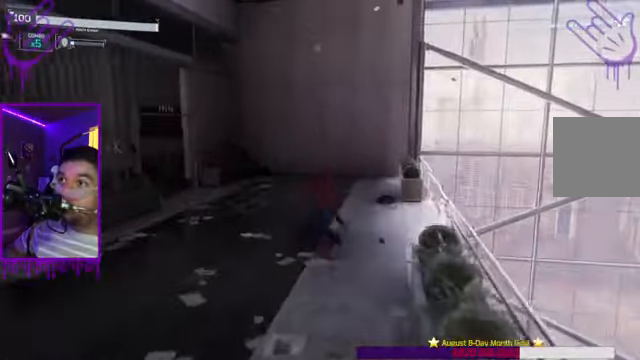
{"buttons": [], "left_stick": "up", "right_stick": "left", "events": [[100, "right_stick", "left"]]}
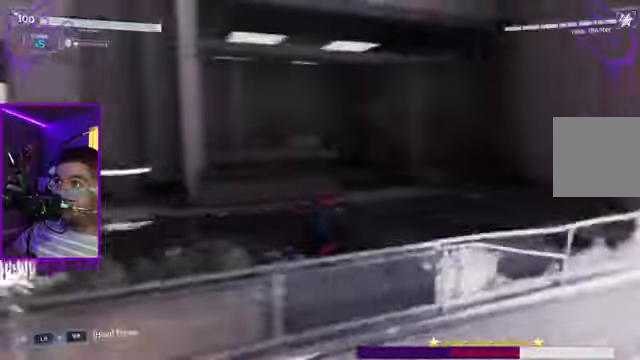
{"buttons": [], "left_stick": "up", "right_stick": "left", "events": []}
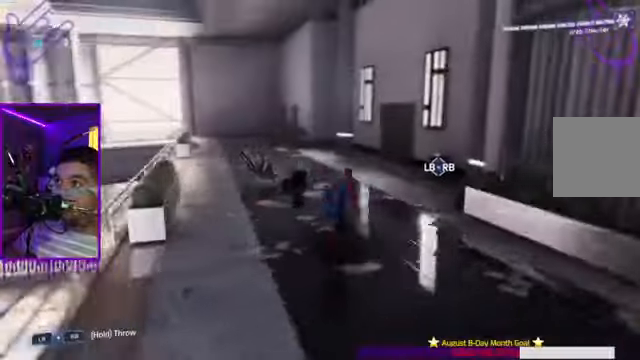
{"buttons": [], "left_stick": "up", "right_stick": "left", "events": []}
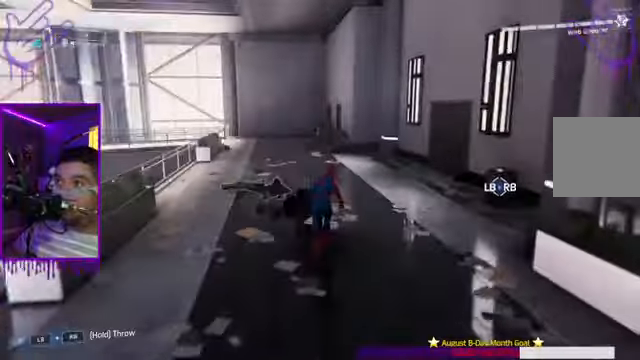
{"buttons": ["B"], "left_stick": "up", "right_stick": "center", "events": [[67, "B", "down"], [434, "right_stick", "center"]]}
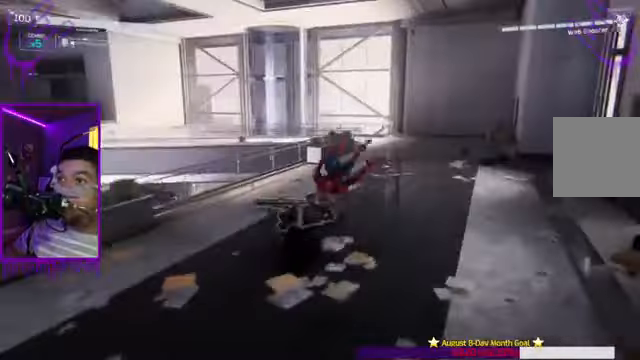
{"buttons": ["B"], "left_stick": "up", "right_stick": "left", "events": [[66, "Y", "down"], [167, "right_stick", "left"], [367, "Y", "up"]]}
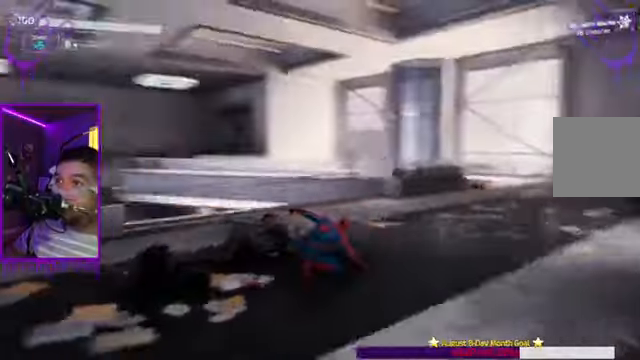
{"buttons": [], "left_stick": "up", "right_stick": "left", "events": [[401, "B", "up"]]}
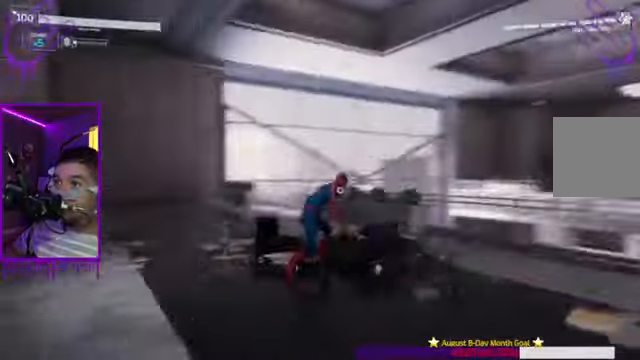
{"buttons": [], "left_stick": "up", "right_stick": "center", "events": [[367, "Y", "down"], [400, "right_stick", "center"], [500, "Y", "up"]]}
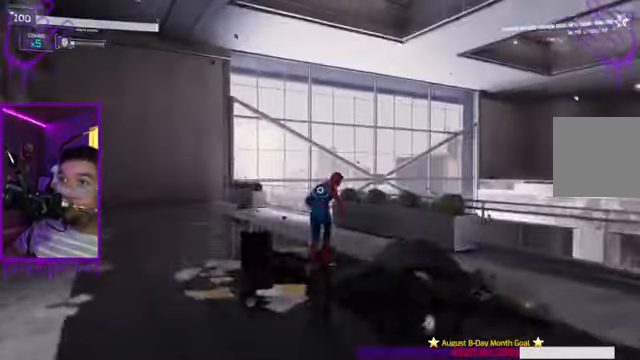
{"buttons": [], "left_stick": "up", "right_stick": "right", "events": [[367, "right_stick", "right"]]}
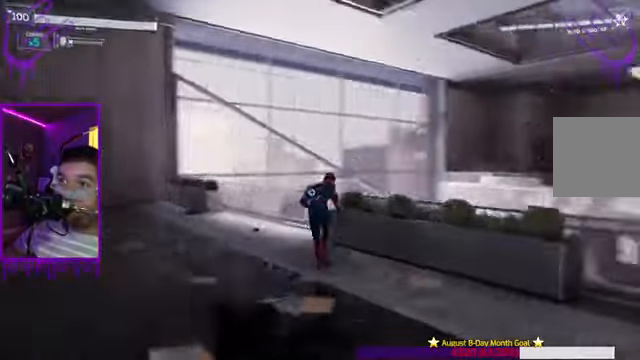
{"buttons": [], "left_stick": "up", "right_stick": "right", "events": [[367, "right_stick", "down-right"], [500, "right_stick", "right"]]}